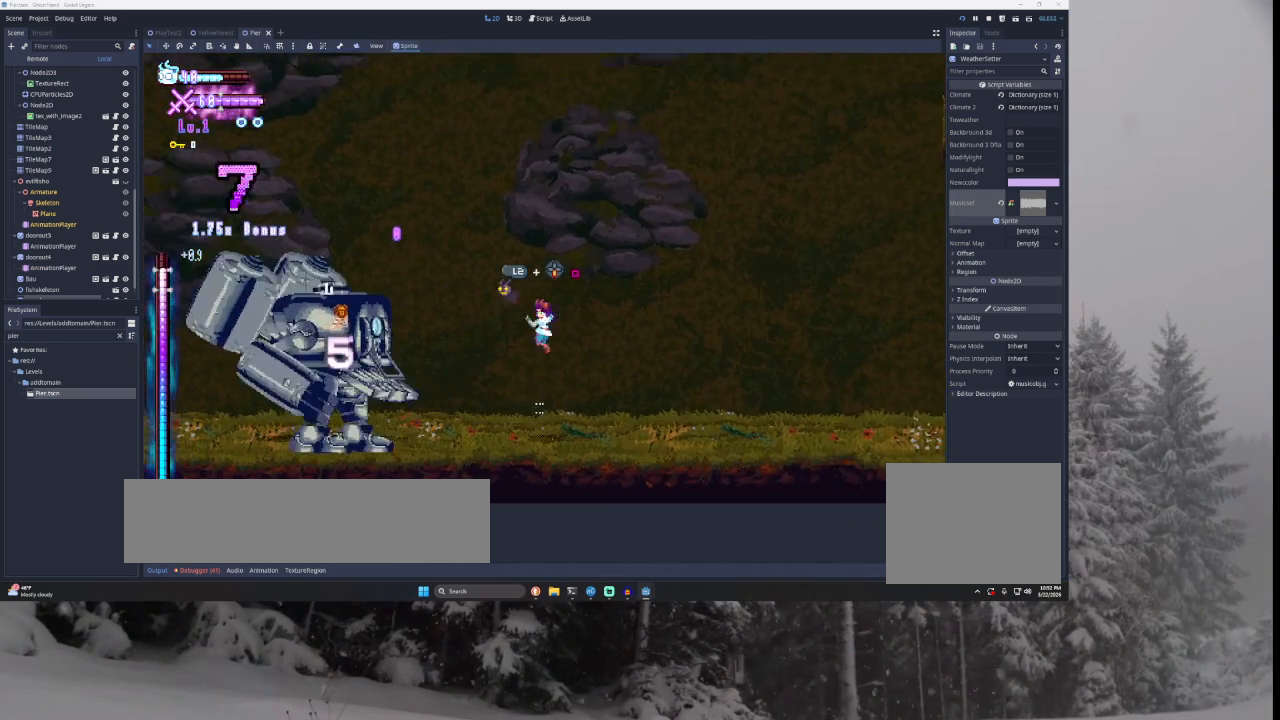
Gameplay with a controller (PlayStation layout); each line is a JSON object with the inputs held at the frame after it. "events" lists button and stick changes between this image and that frame as [ms after this image, input, new state], when the widget could be followed in between.
{"buttons": ["TRIANGLE"], "left_stick": "center", "right_stick": "center", "events": [[33, "left_stick", "center"], [67, "SQUARE", "down"], [167, "left_stick", "right"], [267, "SQUARE", "up"], [500, "TRIANGLE", "down"], [500, "left_stick", "center"]]}
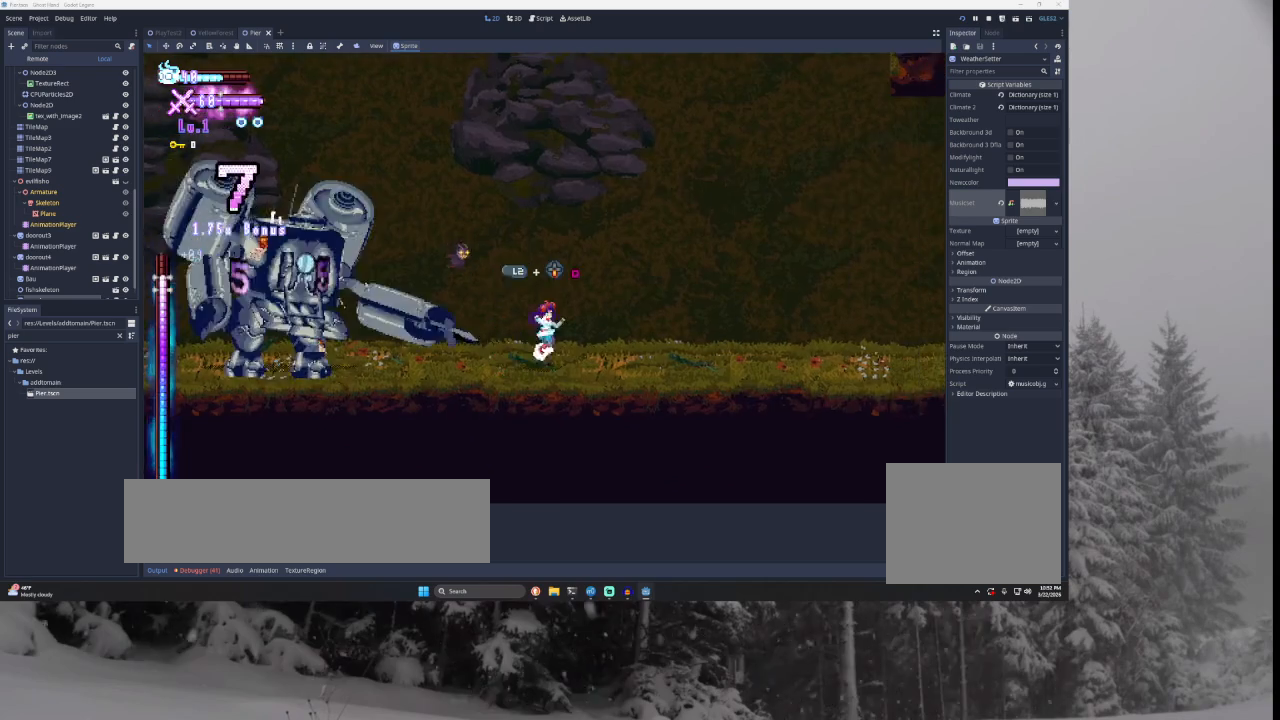
{"buttons": [], "left_stick": "right", "right_stick": "center", "events": [[33, "left_stick", "left"], [200, "TRIANGLE", "up"], [333, "SQUARE", "down"], [367, "left_stick", "center"], [433, "left_stick", "right"], [500, "SQUARE", "up"]]}
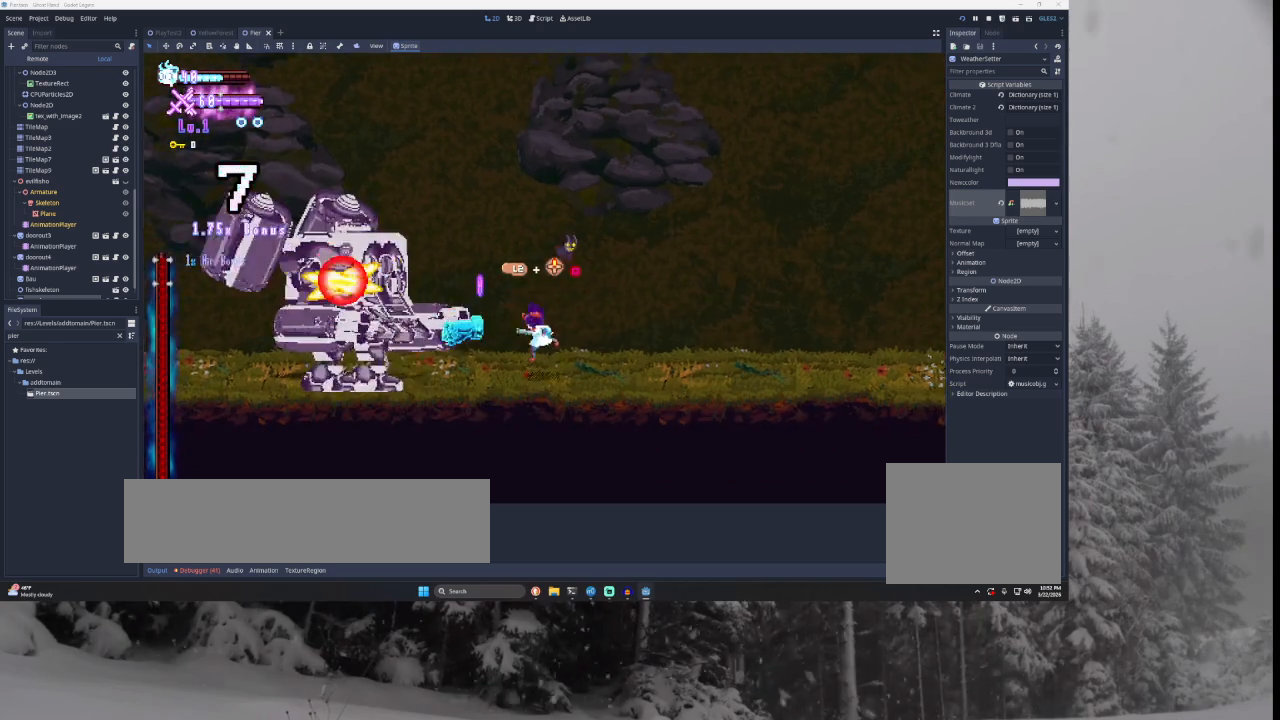
{"buttons": [], "left_stick": "left", "right_stick": "center", "events": [[267, "TRIANGLE", "down"], [333, "left_stick", "center"], [467, "TRIANGLE", "up"], [500, "left_stick", "left"]]}
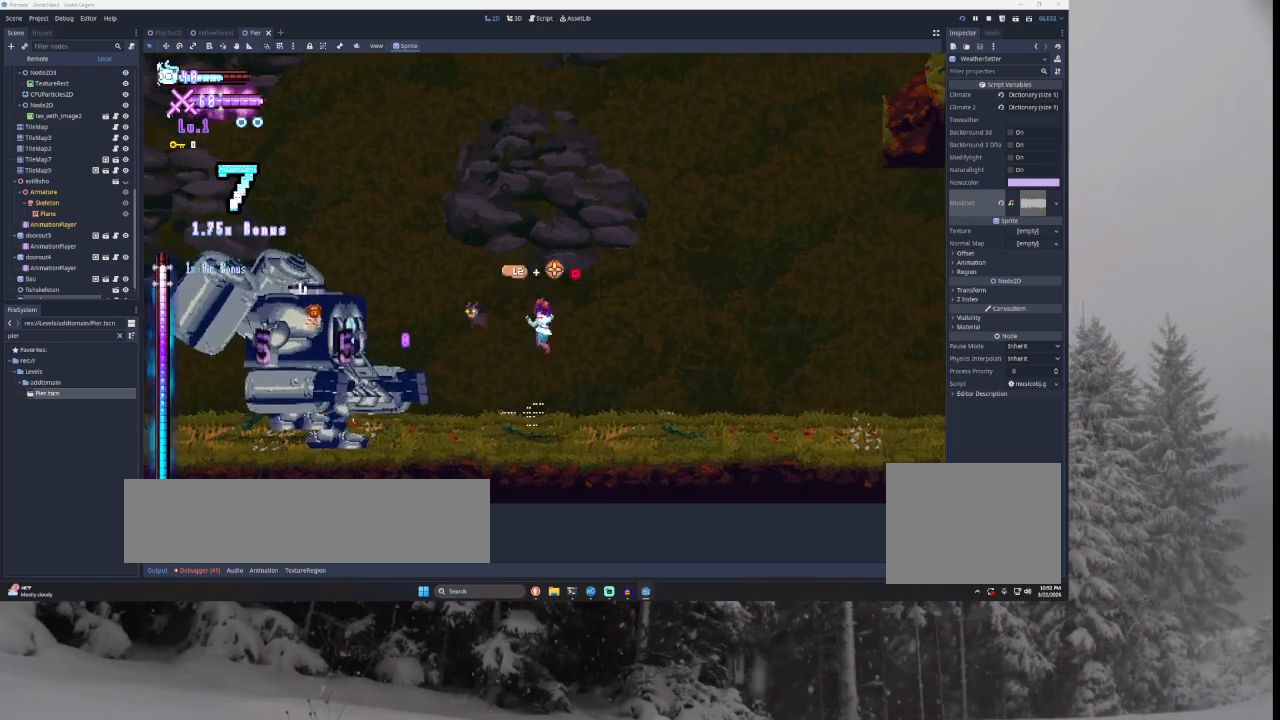
{"buttons": [], "left_stick": "center", "right_stick": "center", "events": [[100, "TRIANGLE", "down"], [300, "TRIANGLE", "up"], [500, "left_stick", "center"]]}
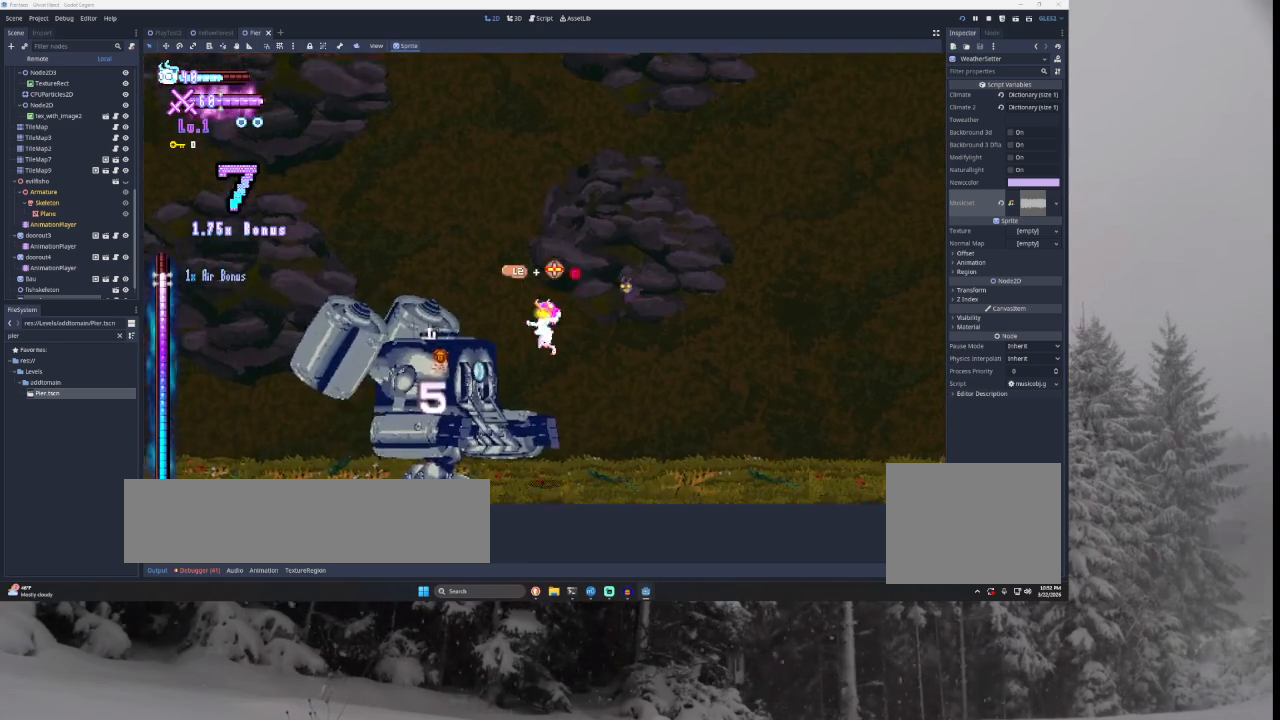
{"buttons": [], "left_stick": "center", "right_stick": "center", "events": [[33, "right_stick", "down"], [100, "left_stick", "down-right"], [133, "right_stick", "center"], [167, "left_stick", "right"], [333, "left_stick", "center"]]}
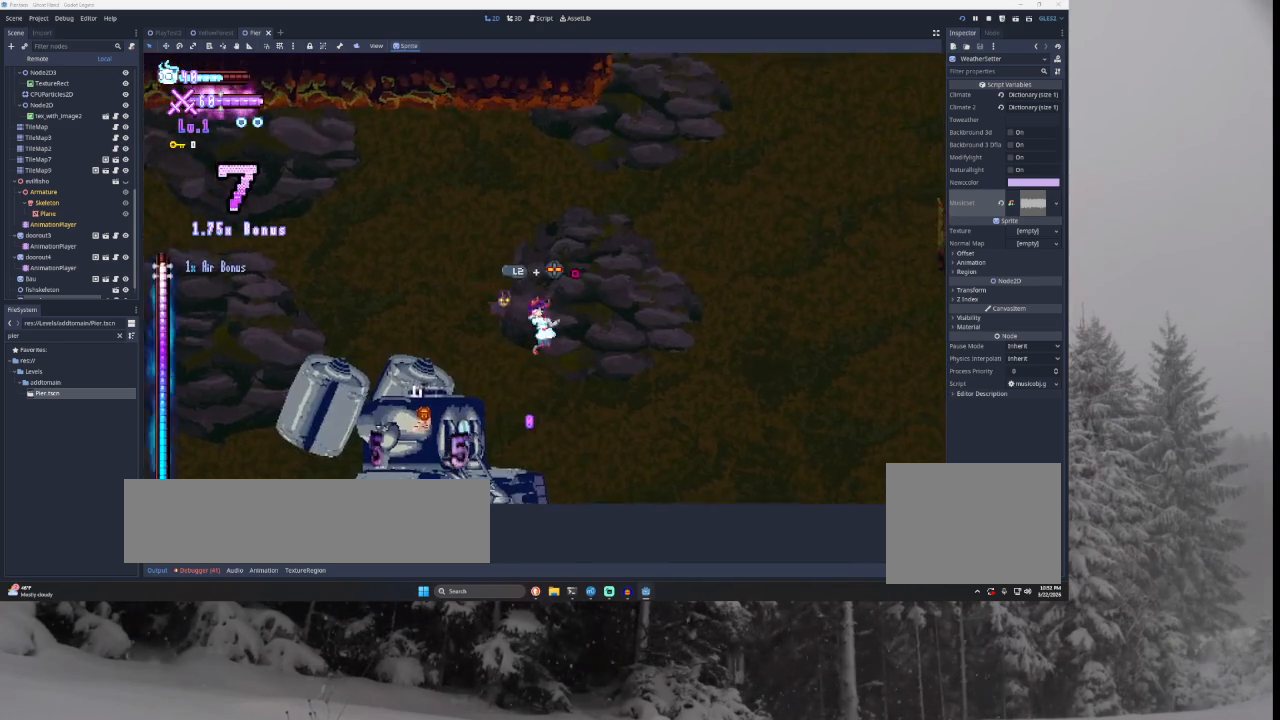
{"buttons": [], "left_stick": "right", "right_stick": "center", "events": [[133, "left_stick", "down-right"], [167, "right_stick", "down"], [233, "left_stick", "right"], [267, "right_stick", "center"]]}
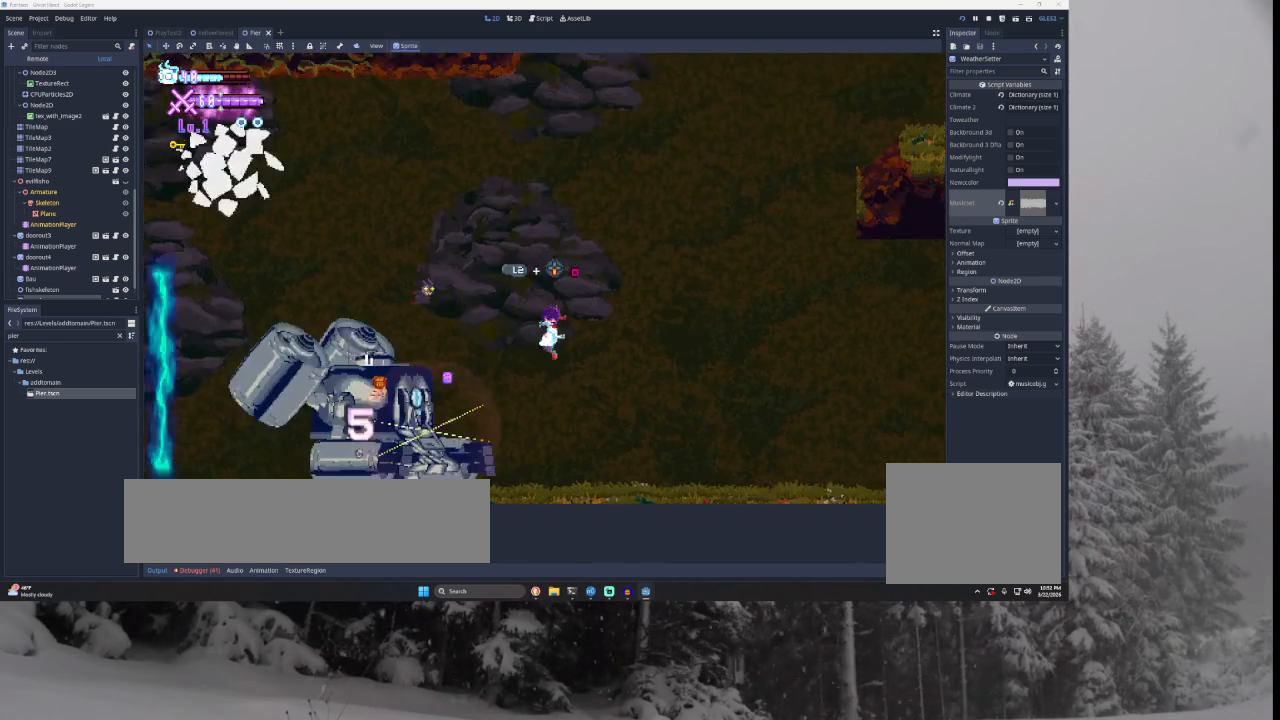
{"buttons": [], "left_stick": "right", "right_stick": "center", "events": [[133, "left_stick", "left"], [200, "left_stick", "center"], [233, "SQUARE", "down"], [300, "left_stick", "down-right"], [400, "left_stick", "right"], [433, "SQUARE", "up"]]}
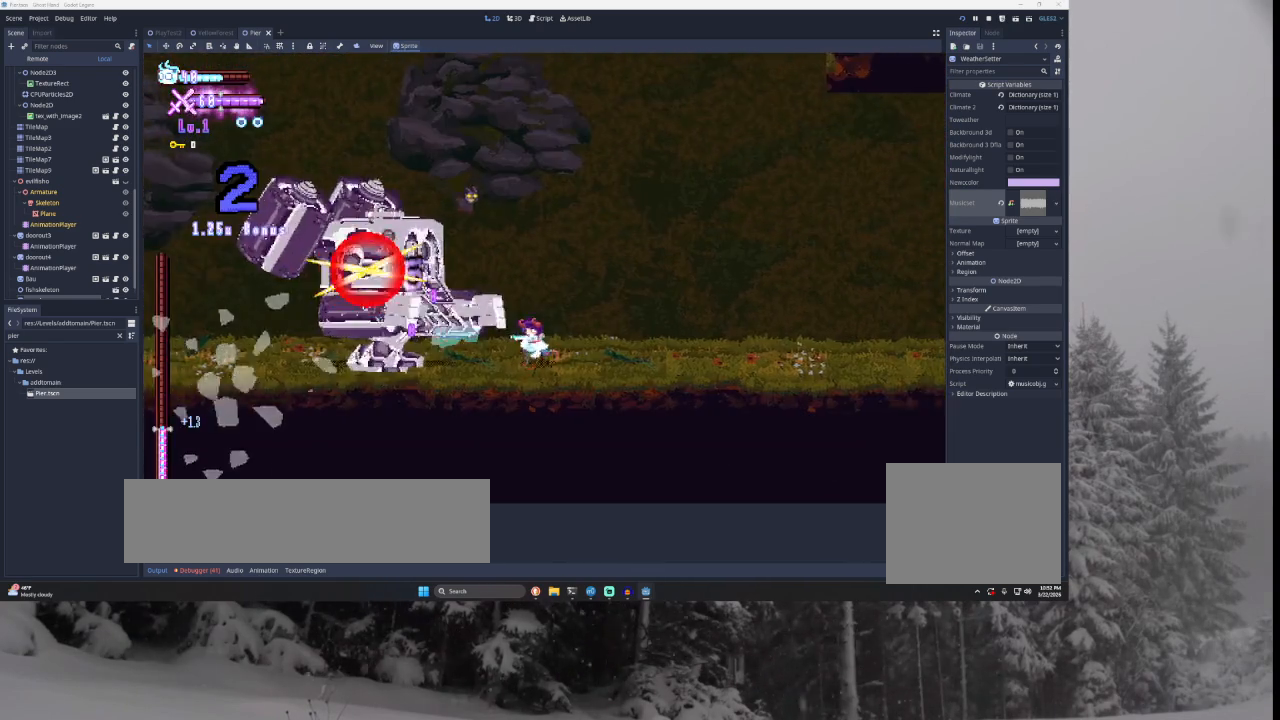
{"buttons": ["SQUARE", "TRIANGLE"], "left_stick": "right", "right_stick": "center", "events": [[233, "TRIANGLE", "down"], [267, "left_stick", "left"], [300, "SQUARE", "down"], [467, "left_stick", "right"]]}
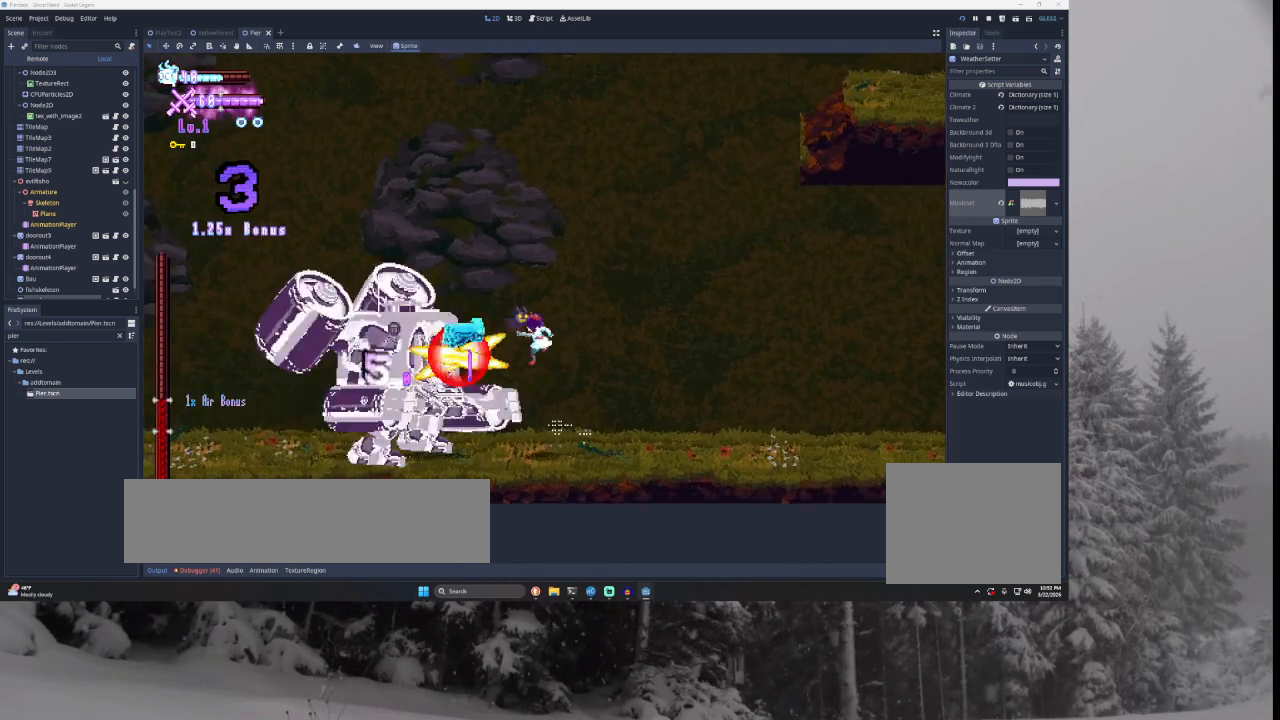
{"buttons": ["SQUARE", "TRIANGLE"], "left_stick": "right", "right_stick": "center", "events": [[33, "SQUARE", "up"], [67, "TRIANGLE", "up"], [300, "left_stick", "left"], [333, "TRIANGLE", "down"], [367, "SQUARE", "down"], [467, "left_stick", "right"]]}
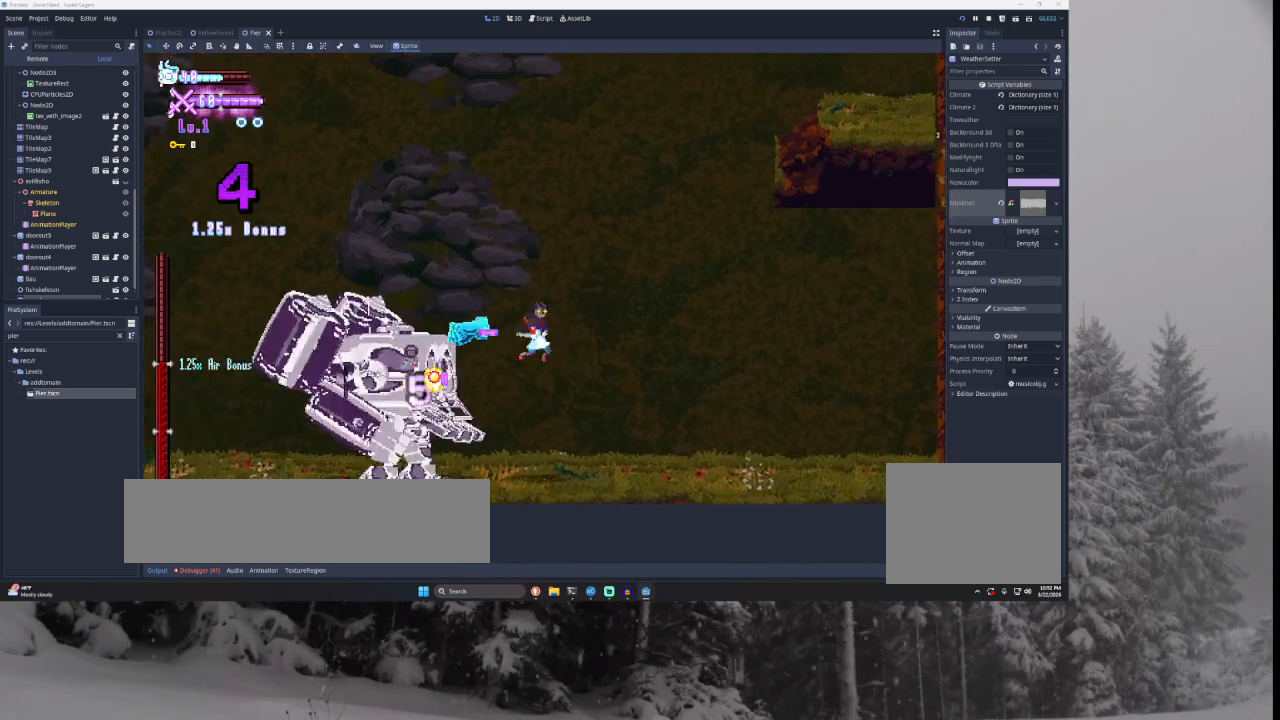
{"buttons": [], "left_stick": "center", "right_stick": "down", "events": [[167, "SQUARE", "up"], [200, "TRIANGLE", "up"], [200, "left_stick", "left"], [433, "left_stick", "center"], [467, "right_stick", "down"]]}
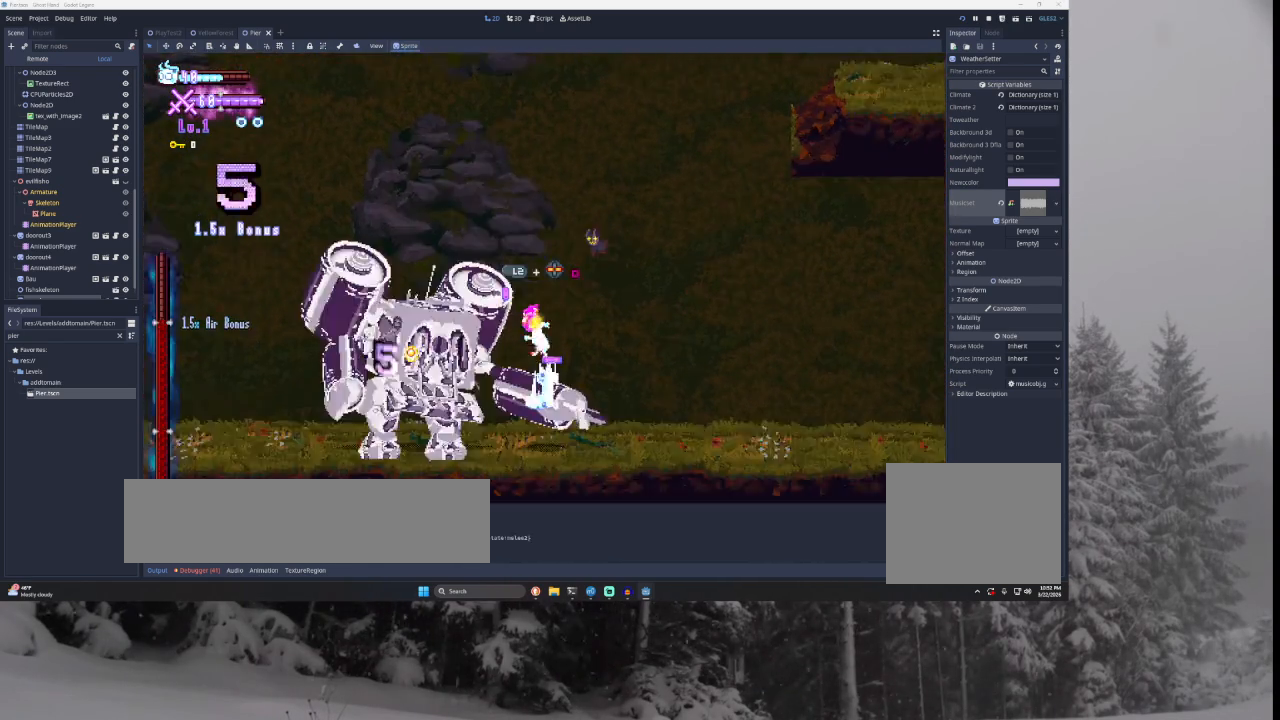
{"buttons": [], "left_stick": "center", "right_stick": "center", "events": [[100, "right_stick", "center"]]}
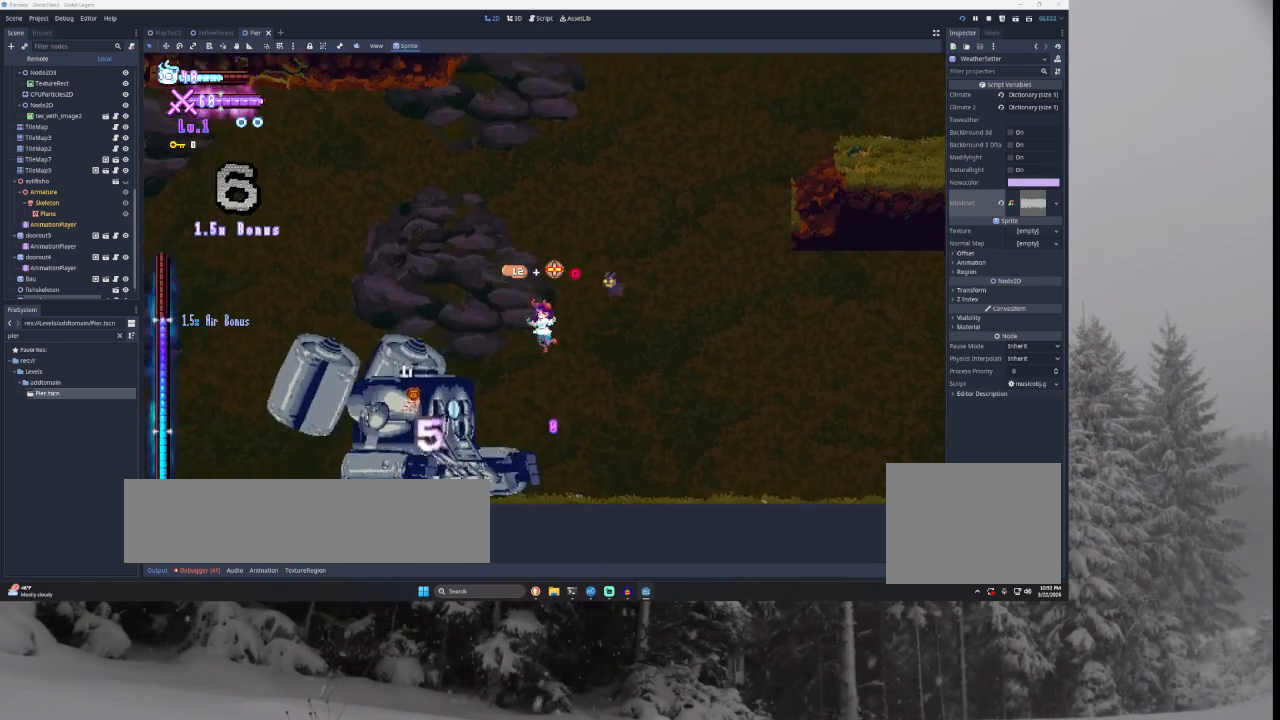
{"buttons": [], "left_stick": "right", "right_stick": "center", "events": [[33, "right_stick", "down"], [100, "left_stick", "down"], [200, "right_stick", "center"], [233, "left_stick", "right"]]}
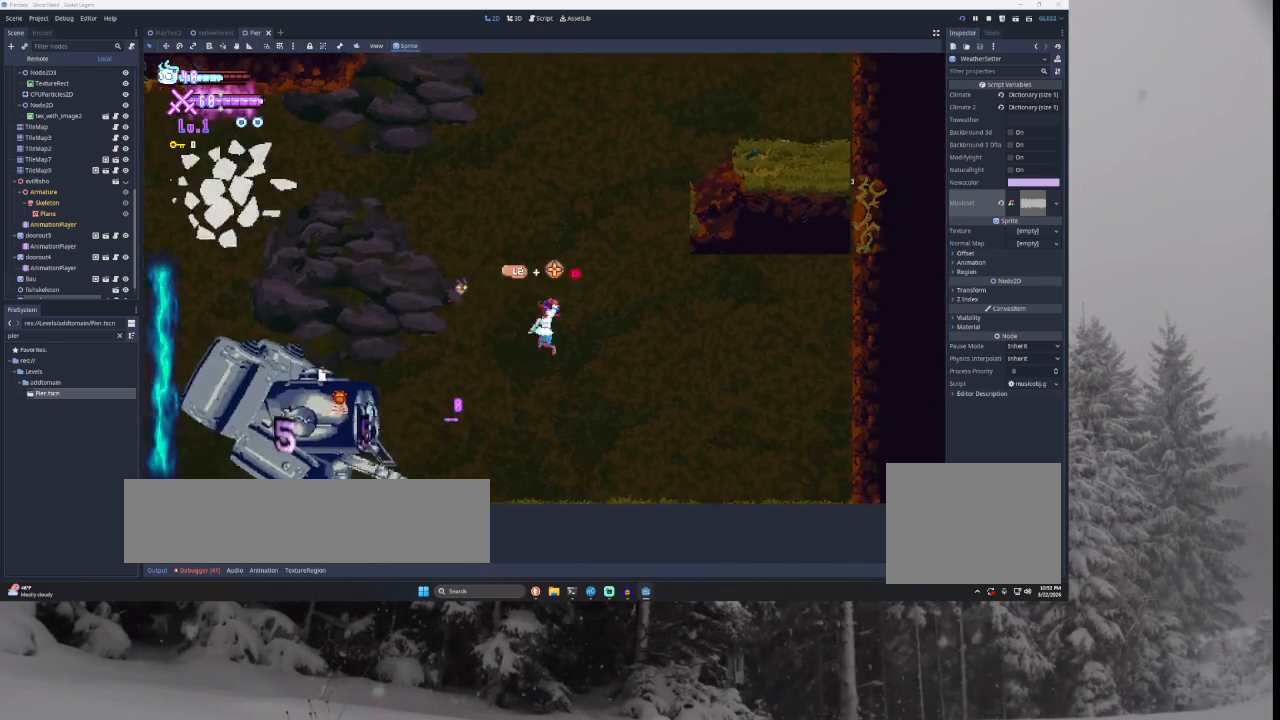
{"buttons": [], "left_stick": "right", "right_stick": "center", "events": [[100, "left_stick", "left"], [200, "SQUARE", "down"], [200, "left_stick", "center"], [333, "left_stick", "right"], [400, "SQUARE", "up"]]}
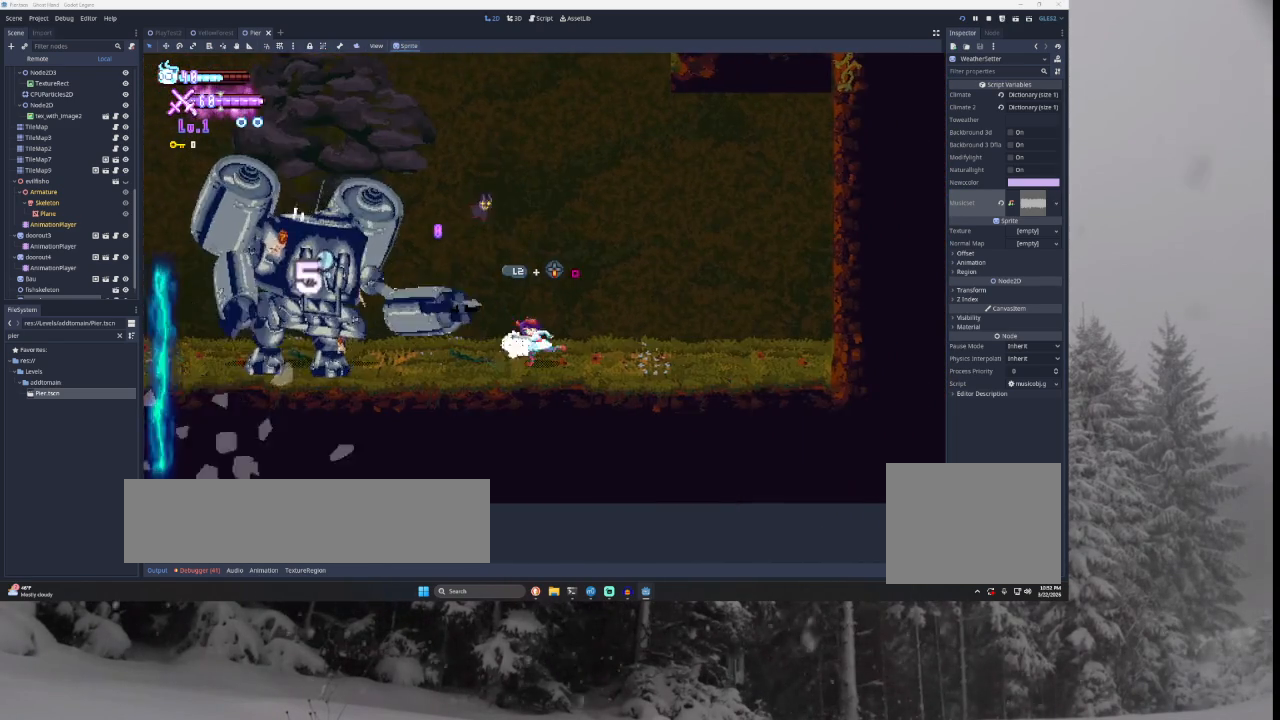
{"buttons": ["SQUARE", "TRIANGLE"], "left_stick": "left", "right_stick": "center", "events": [[100, "left_stick", "left"], [267, "TRIANGLE", "down"], [333, "SQUARE", "down"], [400, "CROSS", "down"], [467, "CROSS", "up"]]}
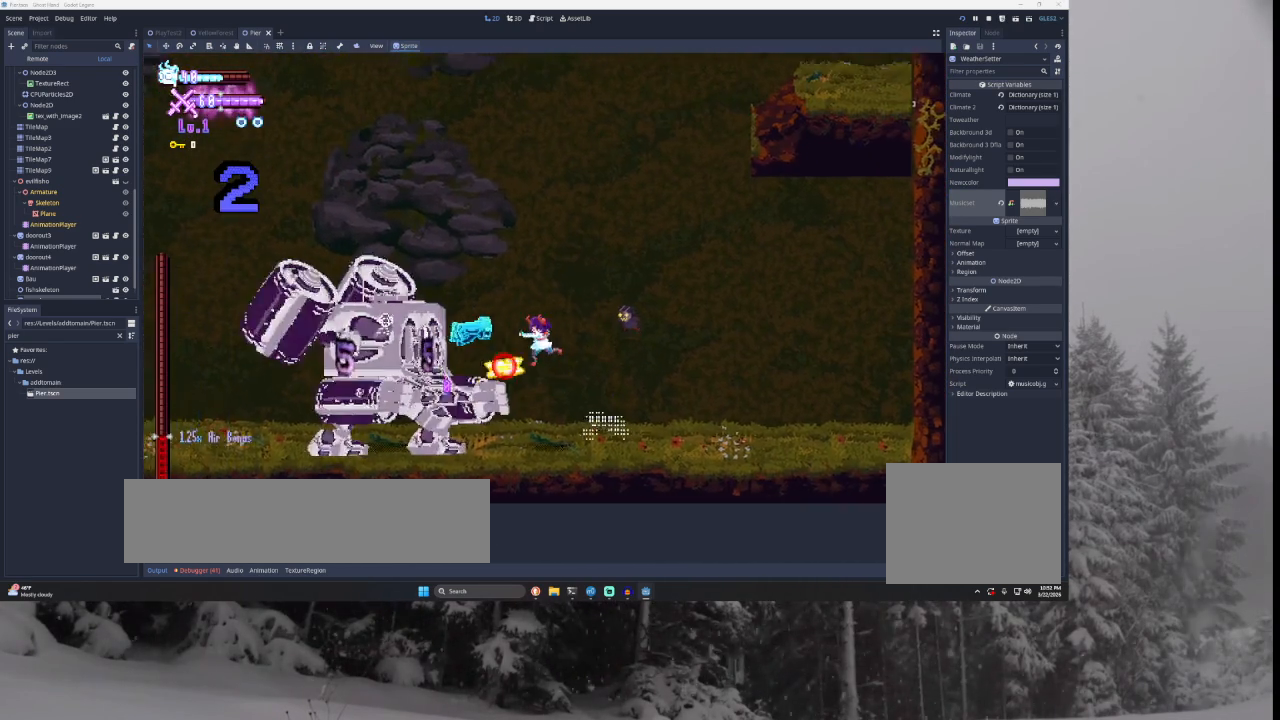
{"buttons": ["SQUARE", "TRIANGLE"], "left_stick": "left", "right_stick": "center", "events": [[100, "SQUARE", "up"], [133, "TRIANGLE", "up"], [167, "left_stick", "center"], [300, "TRIANGLE", "down"], [367, "SQUARE", "down"], [500, "left_stick", "left"]]}
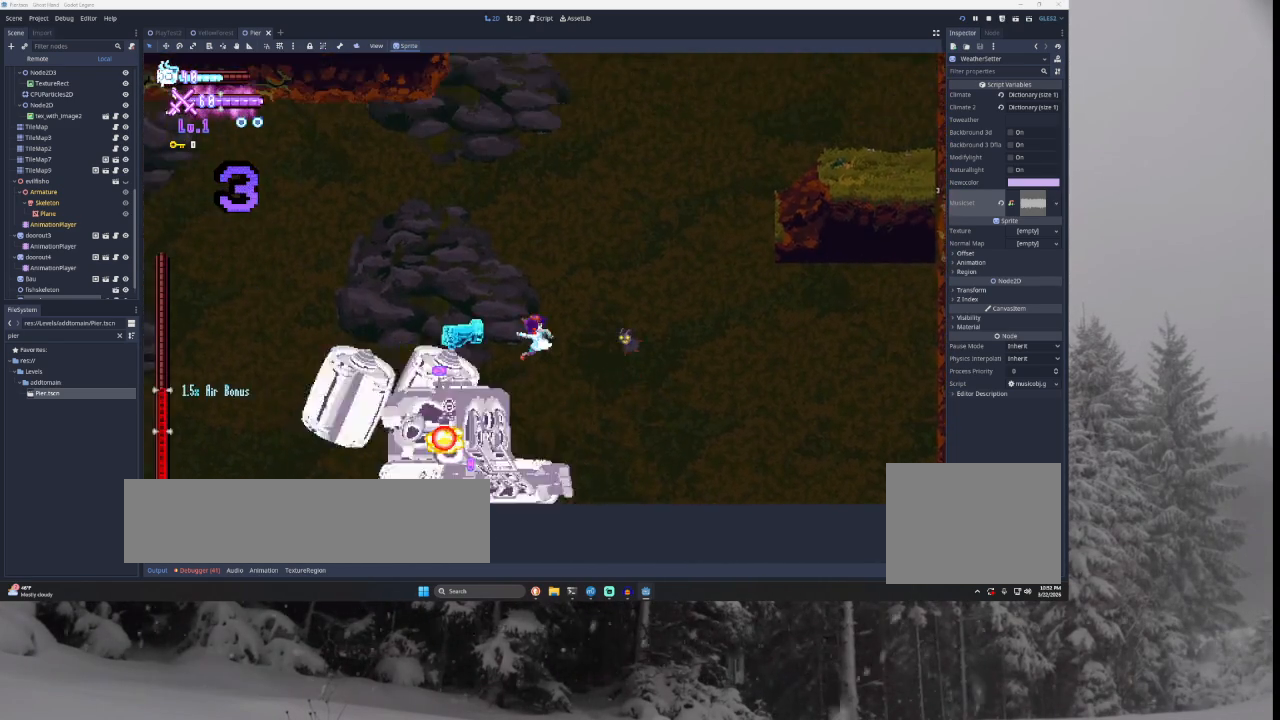
{"buttons": [], "left_stick": "left", "right_stick": "center", "events": [[33, "SQUARE", "up"], [167, "TRIANGLE", "up"], [367, "right_stick", "down"], [467, "right_stick", "center"]]}
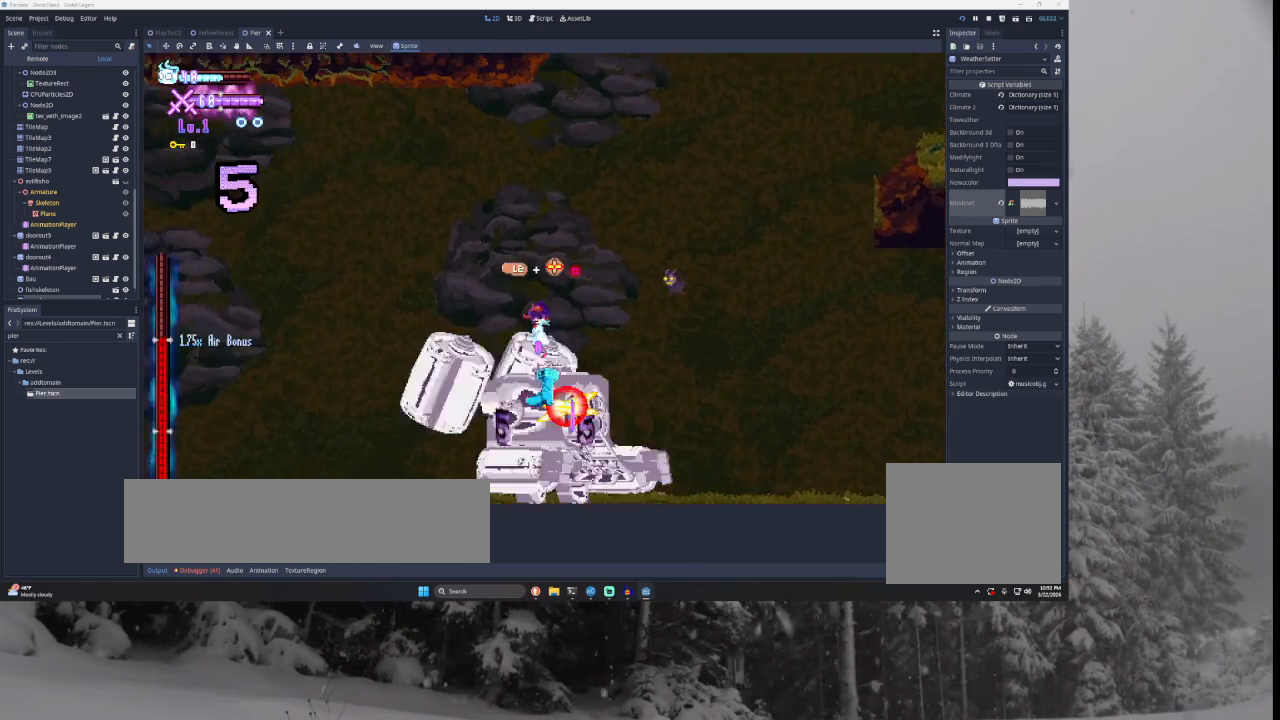
{"buttons": [], "left_stick": "left", "right_stick": "center", "events": [[367, "right_stick", "down"], [500, "right_stick", "center"]]}
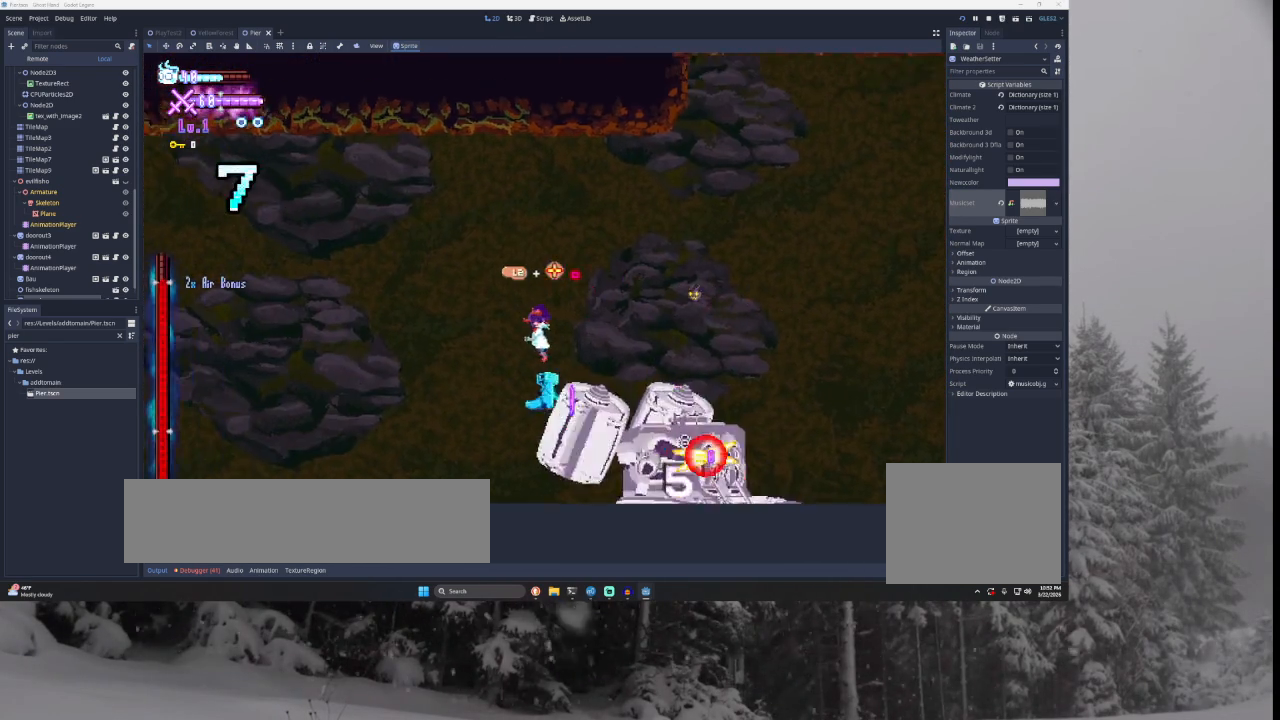
{"buttons": ["SQUARE"], "left_stick": "right", "right_stick": "center", "events": [[233, "left_stick", "center"], [333, "left_stick", "right"], [367, "L2", "down"], [400, "SQUARE", "down"], [500, "L2", "up"]]}
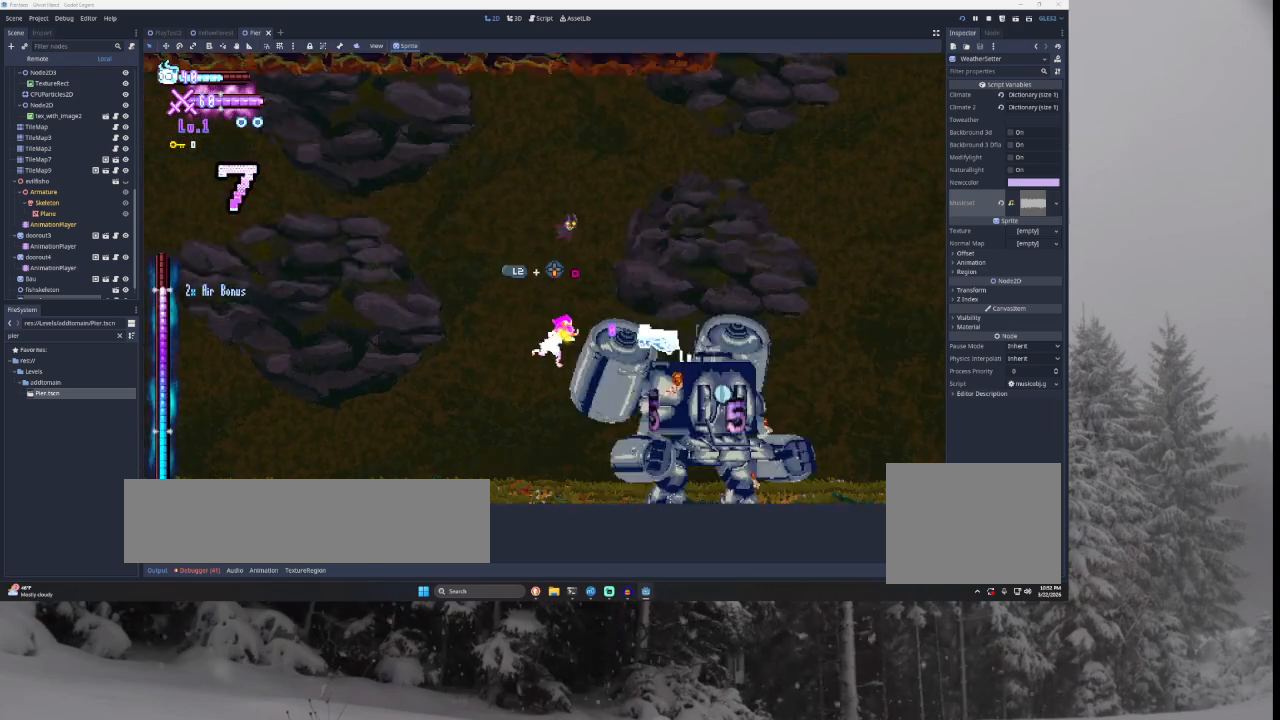
{"buttons": [], "left_stick": "left", "right_stick": "center", "events": [[33, "SQUARE", "up"], [33, "left_stick", "center"], [133, "left_stick", "left"]]}
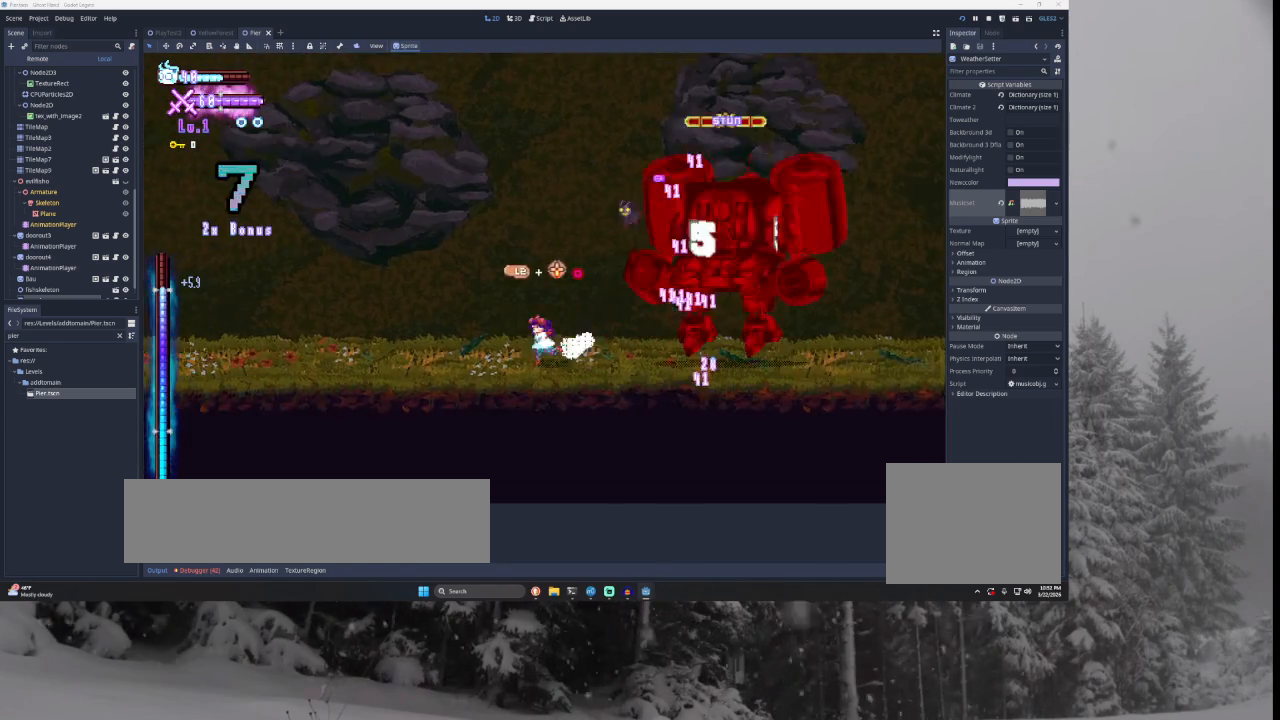
{"buttons": ["SQUARE", "TRIANGLE"], "left_stick": "left", "right_stick": "center", "events": [[167, "left_stick", "right"], [300, "TRIANGLE", "down"], [333, "SQUARE", "down"], [367, "CROSS", "down"], [467, "CROSS", "up"], [500, "left_stick", "left"]]}
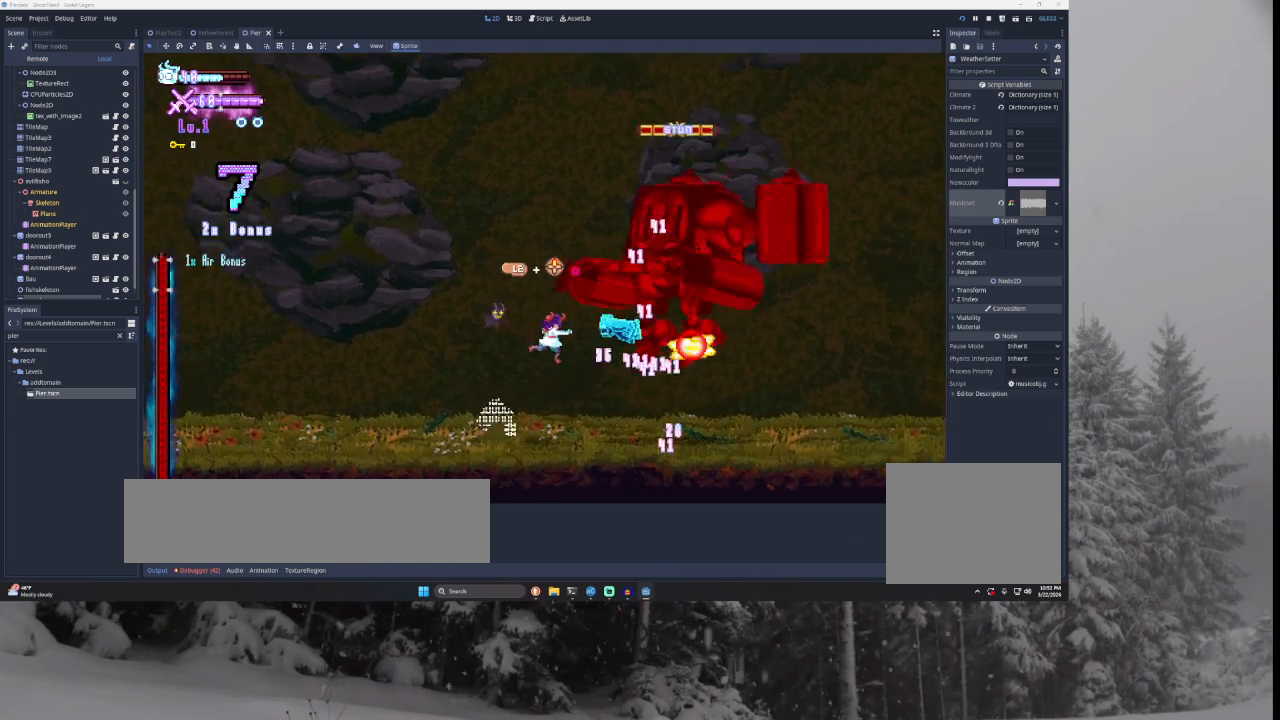
{"buttons": ["SQUARE", "TRIANGLE"], "left_stick": "right", "right_stick": "center", "events": [[67, "SQUARE", "up"], [100, "TRIANGLE", "up"], [233, "left_stick", "right"], [267, "TRIANGLE", "down"], [300, "SQUARE", "down"], [367, "CROSS", "down"], [467, "CROSS", "up"]]}
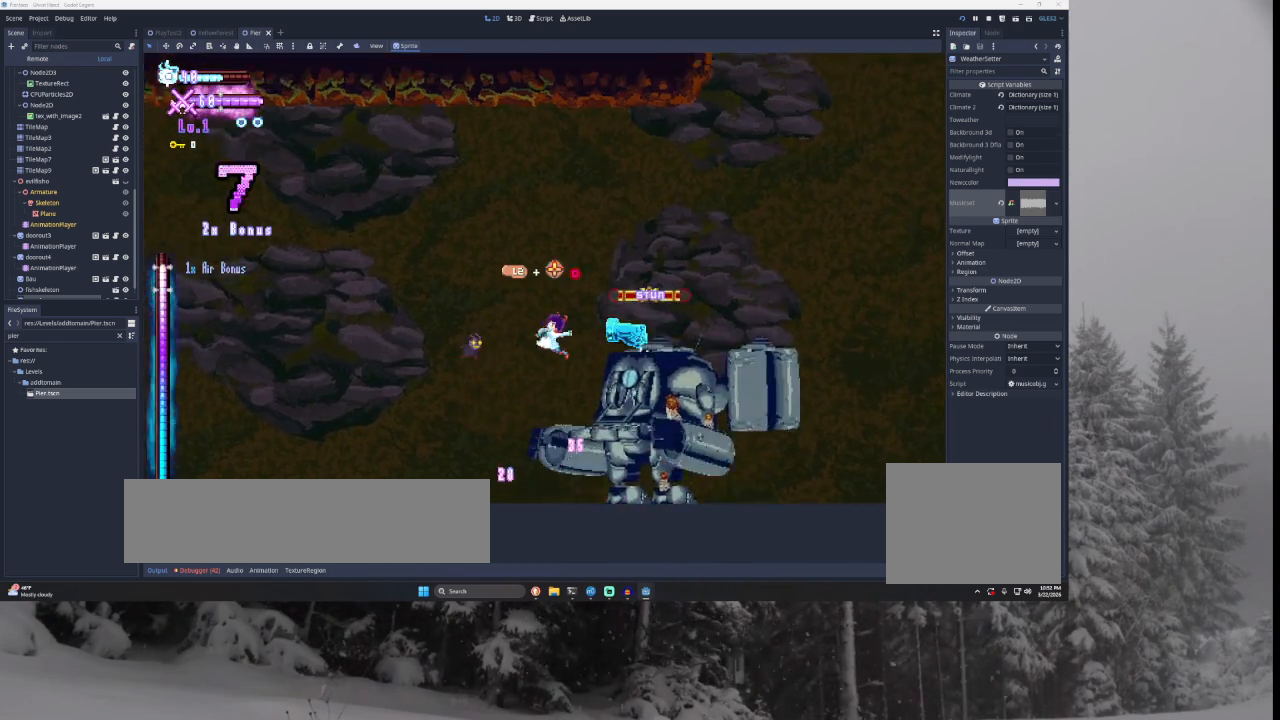
{"buttons": [], "left_stick": "right", "right_stick": "center", "events": [[67, "SQUARE", "up"], [100, "TRIANGLE", "up"], [100, "left_stick", "center"], [333, "right_stick", "down"], [500, "left_stick", "right"], [500, "right_stick", "center"]]}
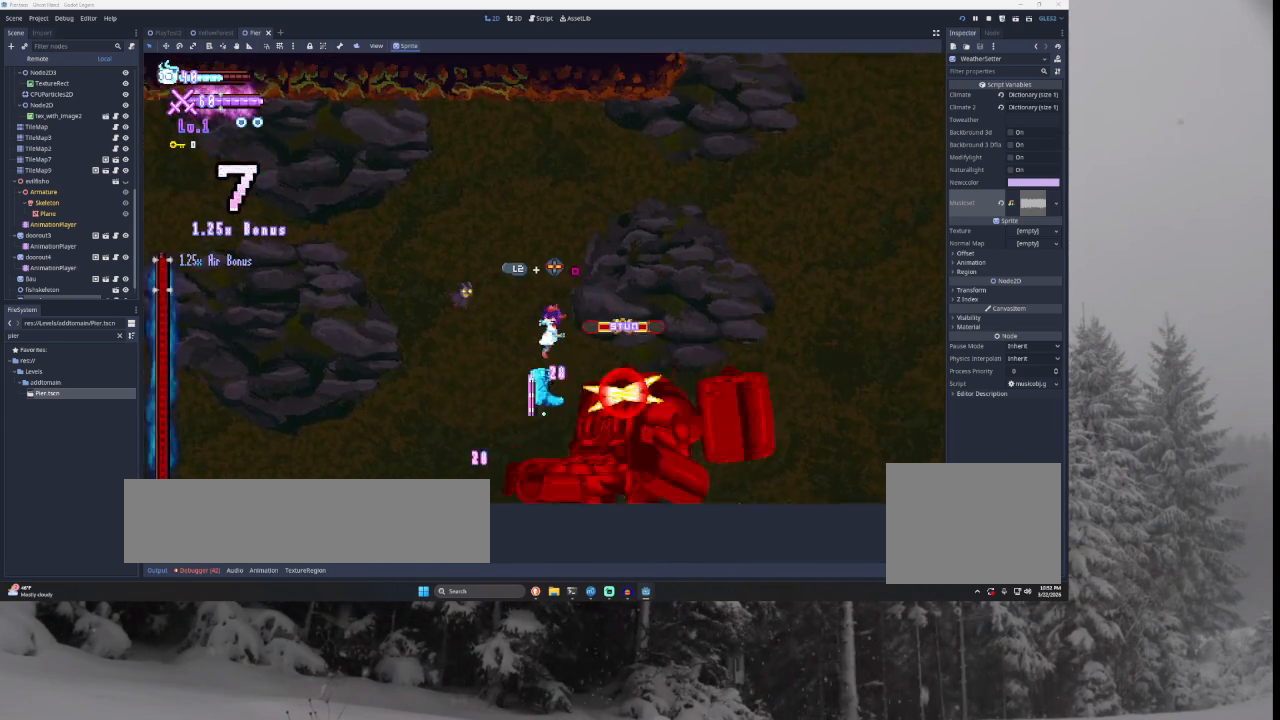
{"buttons": [], "left_stick": "right", "right_stick": "down", "events": [[200, "left_stick", "center"], [333, "right_stick", "down"], [433, "left_stick", "right"]]}
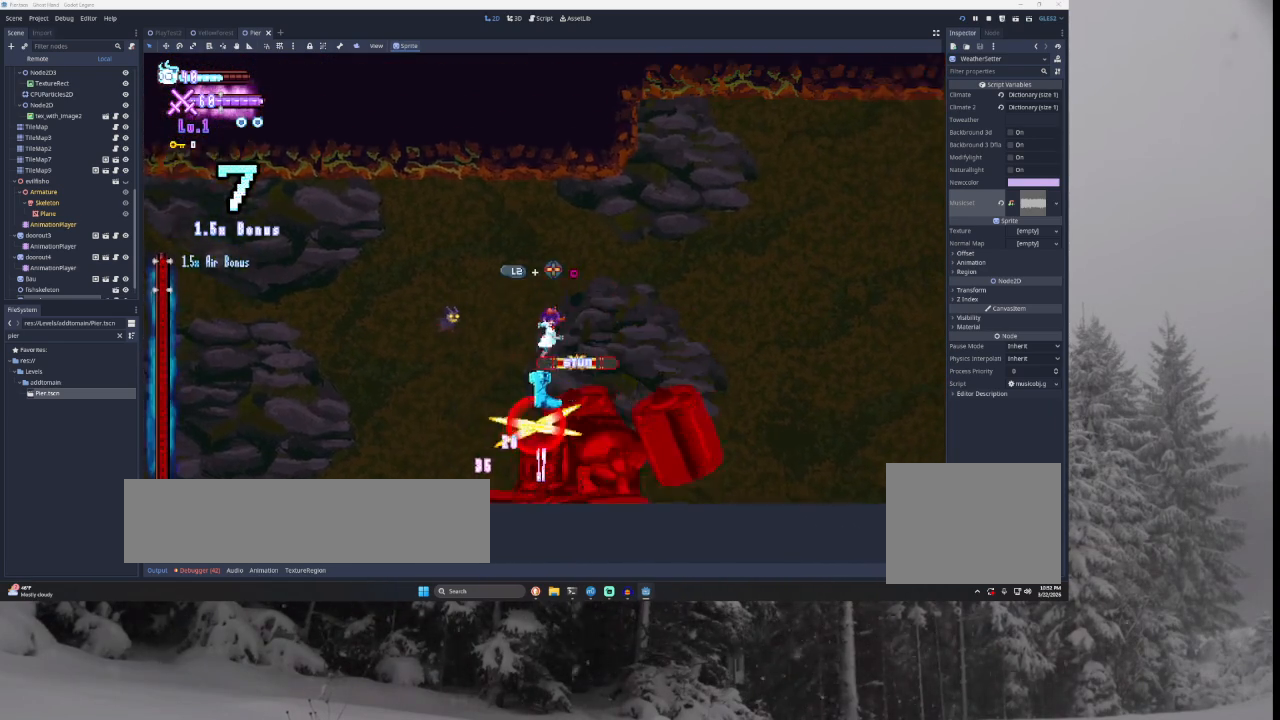
{"buttons": [], "left_stick": "right", "right_stick": "center", "events": [[33, "right_stick", "center"], [300, "left_stick", "center"], [300, "right_stick", "down"], [433, "left_stick", "right"], [500, "right_stick", "center"]]}
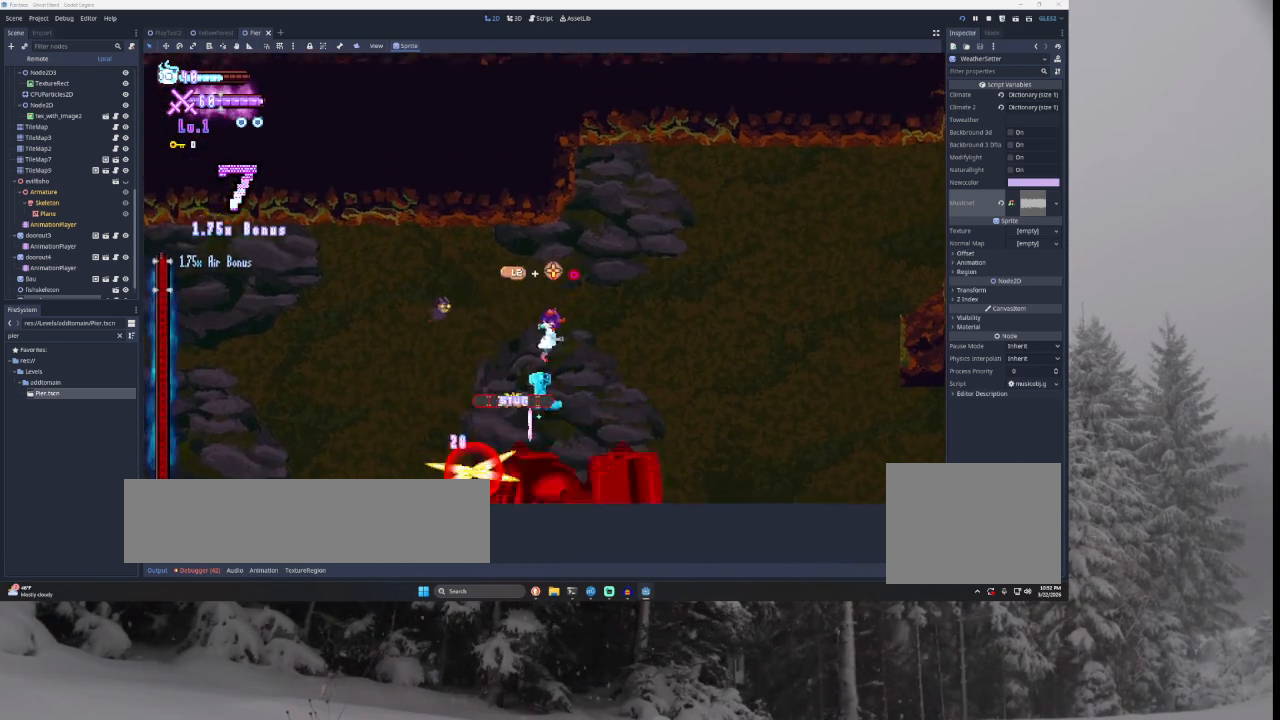
{"buttons": [], "left_stick": "right", "right_stick": "center", "events": [[133, "left_stick", "center"], [267, "left_stick", "right"], [333, "right_stick", "down"], [500, "right_stick", "center"]]}
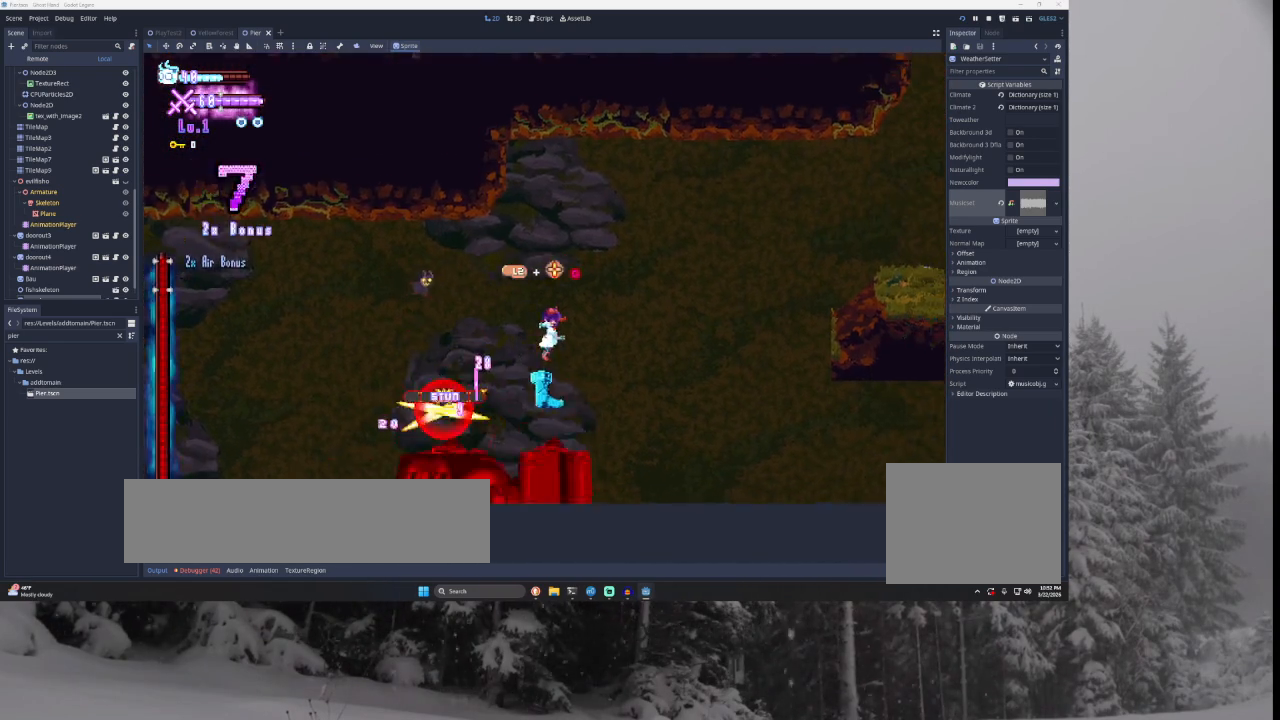
{"buttons": [], "left_stick": "right", "right_stick": "center", "events": [[300, "left_stick", "left"], [333, "SQUARE", "down"], [367, "left_stick", "center"], [467, "left_stick", "right"], [500, "SQUARE", "up"]]}
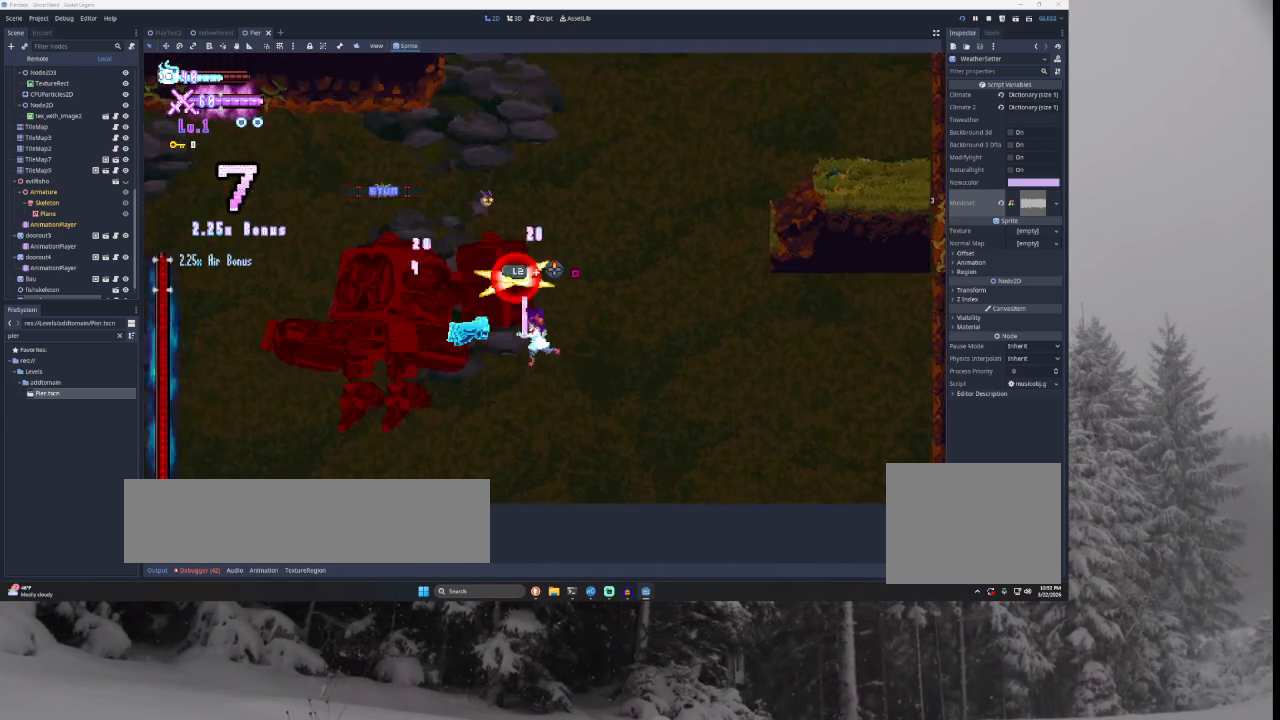
{"buttons": ["TRIANGLE"], "left_stick": "left", "right_stick": "center", "events": [[500, "TRIANGLE", "down"], [500, "left_stick", "left"]]}
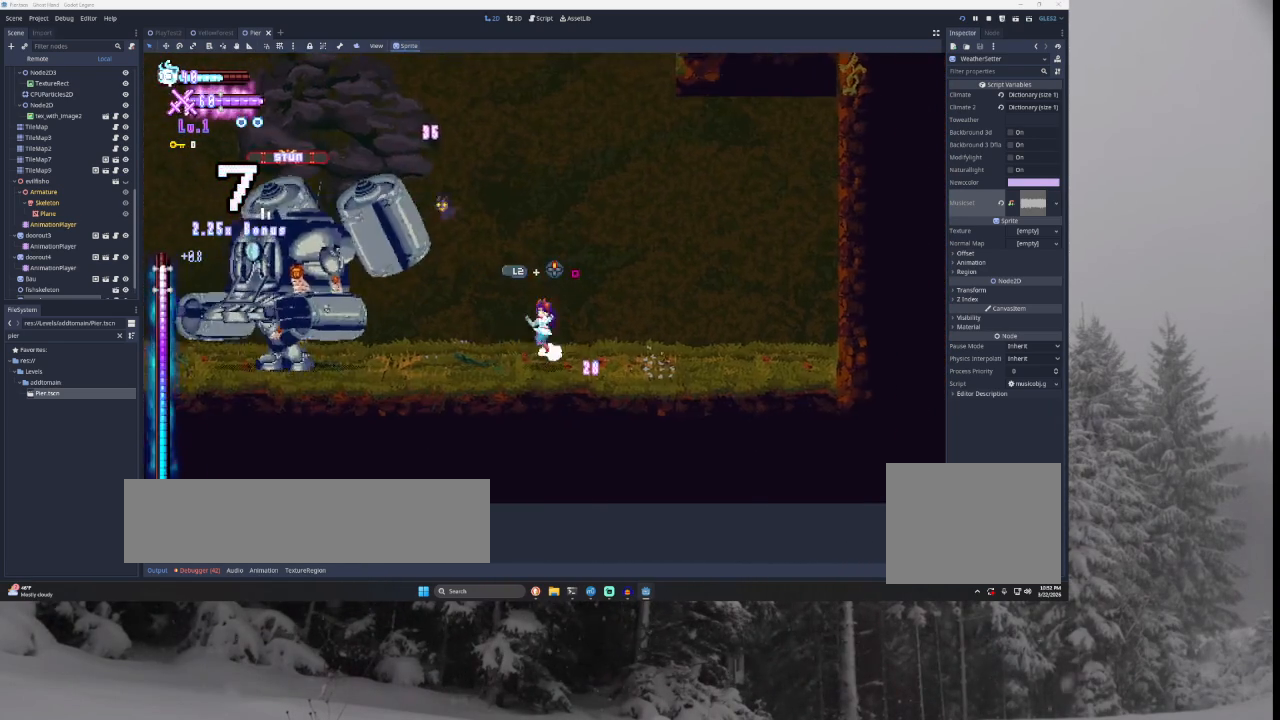
{"buttons": [], "left_stick": "right", "right_stick": "center", "events": [[67, "SQUARE", "down"], [200, "left_stick", "center"], [267, "left_stick", "right"], [300, "SQUARE", "up"], [400, "TRIANGLE", "up"]]}
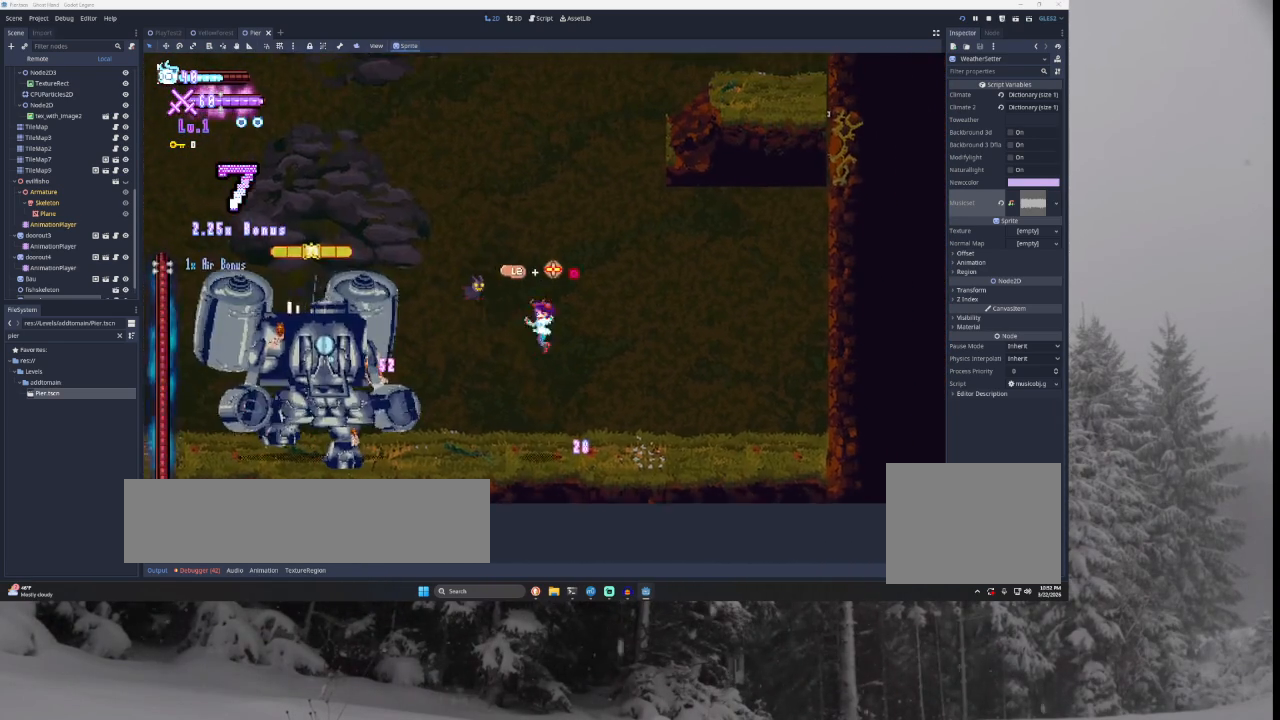
{"buttons": [], "left_stick": "right", "right_stick": "center", "events": [[67, "left_stick", "left"], [133, "SQUARE", "down"], [233, "left_stick", "right"], [300, "SQUARE", "up"]]}
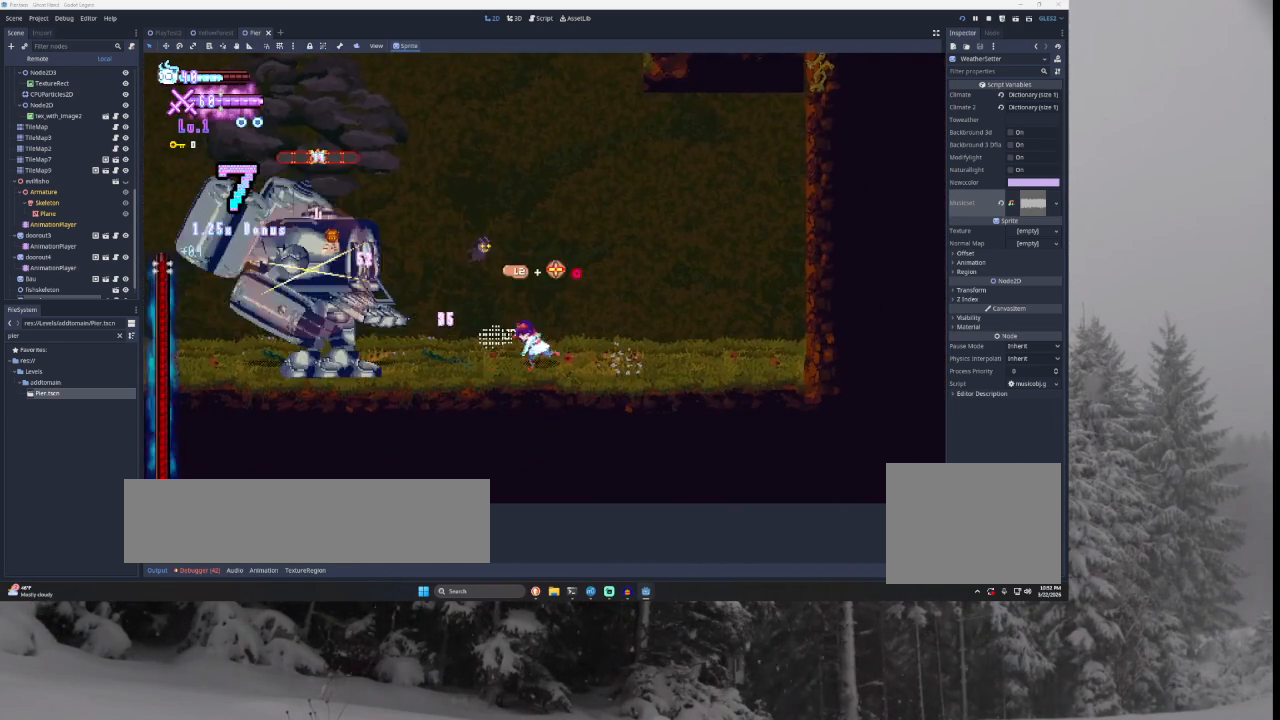
{"buttons": [], "left_stick": "center", "right_stick": "center", "events": [[100, "left_stick", "left"], [167, "SQUARE", "down"], [167, "TRIANGLE", "down"], [367, "left_stick", "right"], [467, "SQUARE", "up"], [500, "TRIANGLE", "up"], [500, "left_stick", "center"]]}
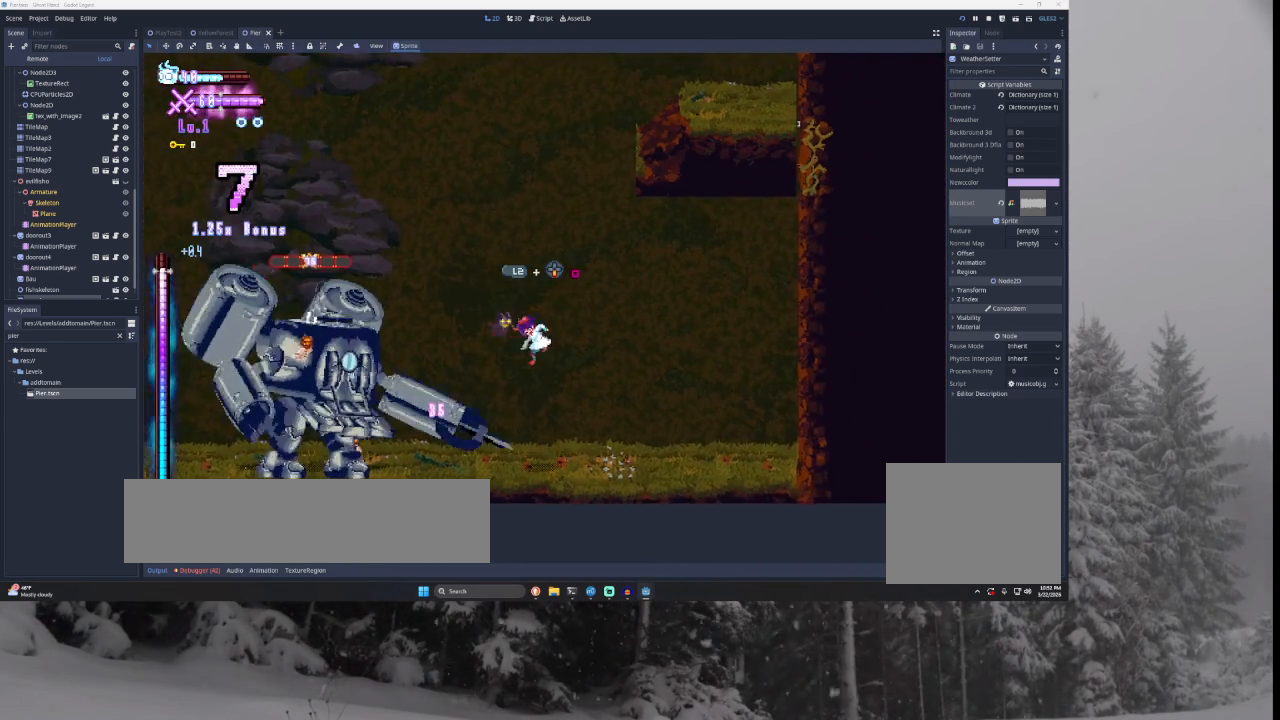
{"buttons": [], "left_stick": "left", "right_stick": "center", "events": [[67, "left_stick", "left"], [133, "TRIANGLE", "down"], [367, "TRIANGLE", "up"]]}